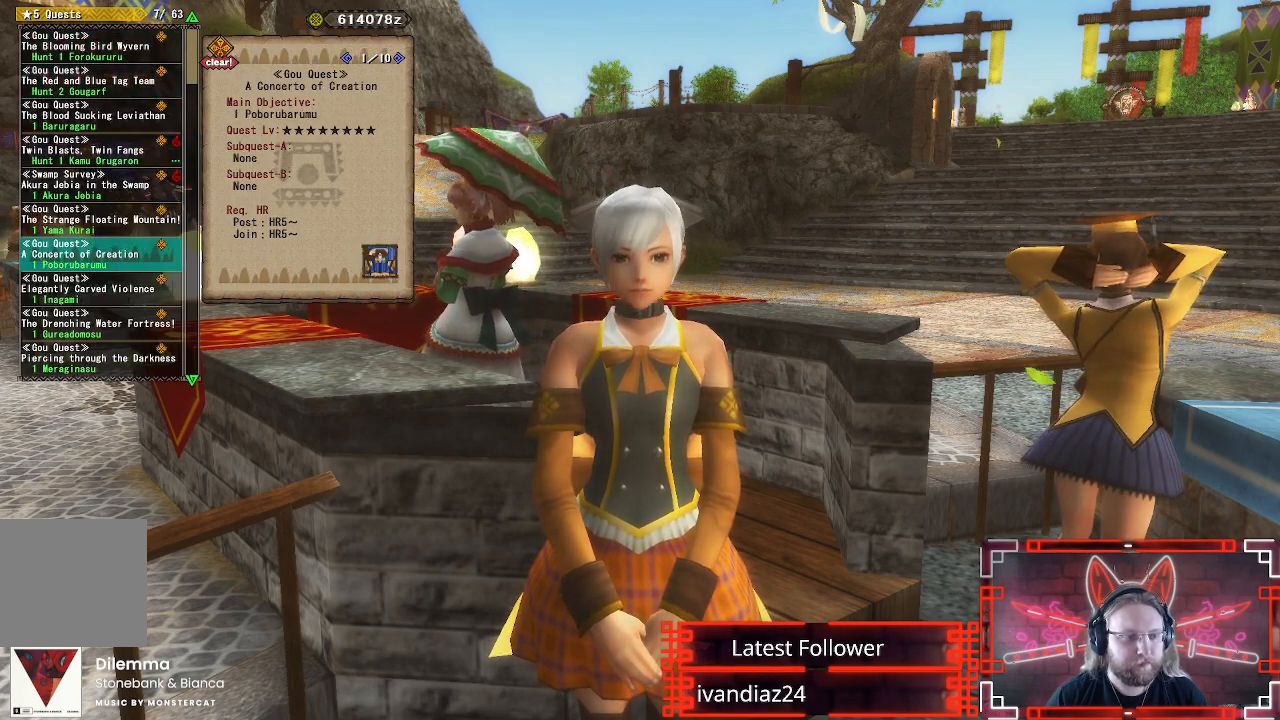
Gameplay with a controller (Xbox layout); each line is a JSON object with the inputs held at the frame after it. "events" lists button and stick changes between this image and that frame as [ms after this image, input, new state], when the widget could be followed in between.
{"buttons": ["DPAD_DOWN"], "left_stick": "center", "right_stick": "center", "events": [[100, "R2", "up"], [117, "R2", "down"], [383, "DPAD_DOWN", "up"], [450, "DPAD_DOWN", "down"], [483, "R2", "up"]]}
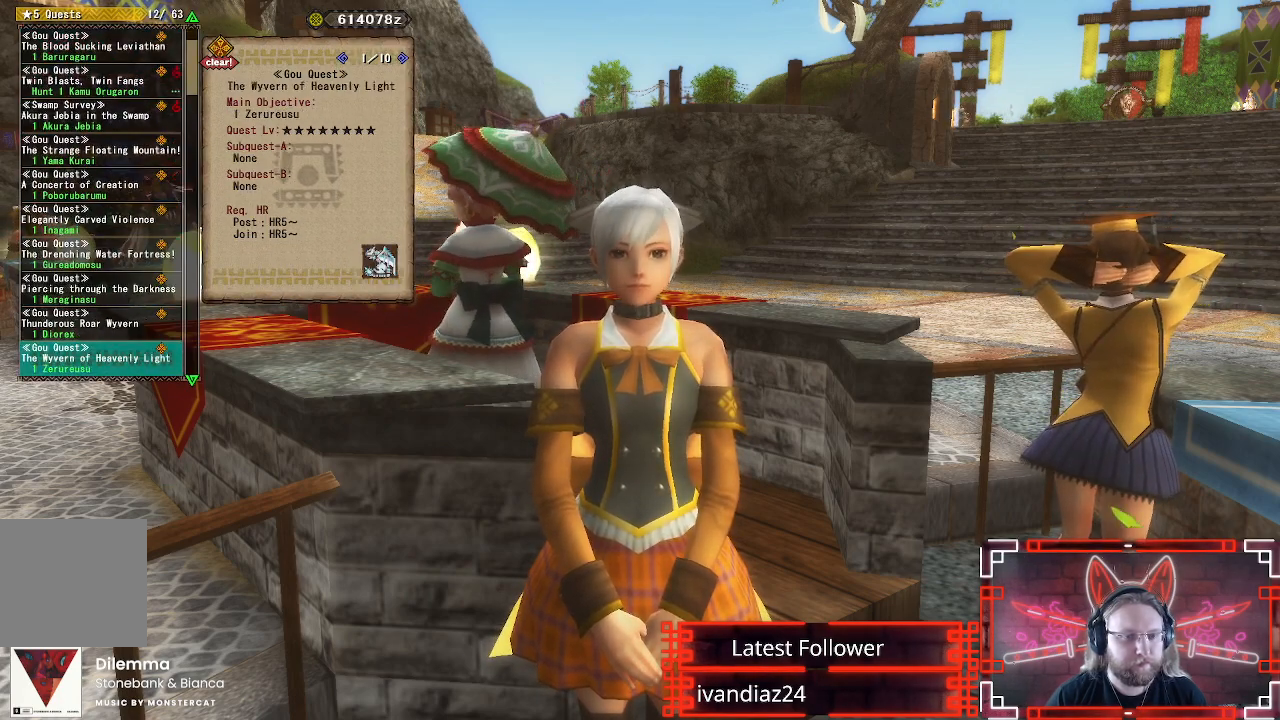
{"buttons": ["R2", "DPAD_UP"], "left_stick": "center", "right_stick": "center", "events": [[33, "R2", "down"], [83, "DPAD_DOWN", "up"], [83, "R2", "up"], [133, "R2", "down"], [167, "R2", "up"], [200, "R2", "down"], [283, "DPAD_UP", "down"], [367, "DPAD_UP", "up"], [467, "DPAD_UP", "down"]]}
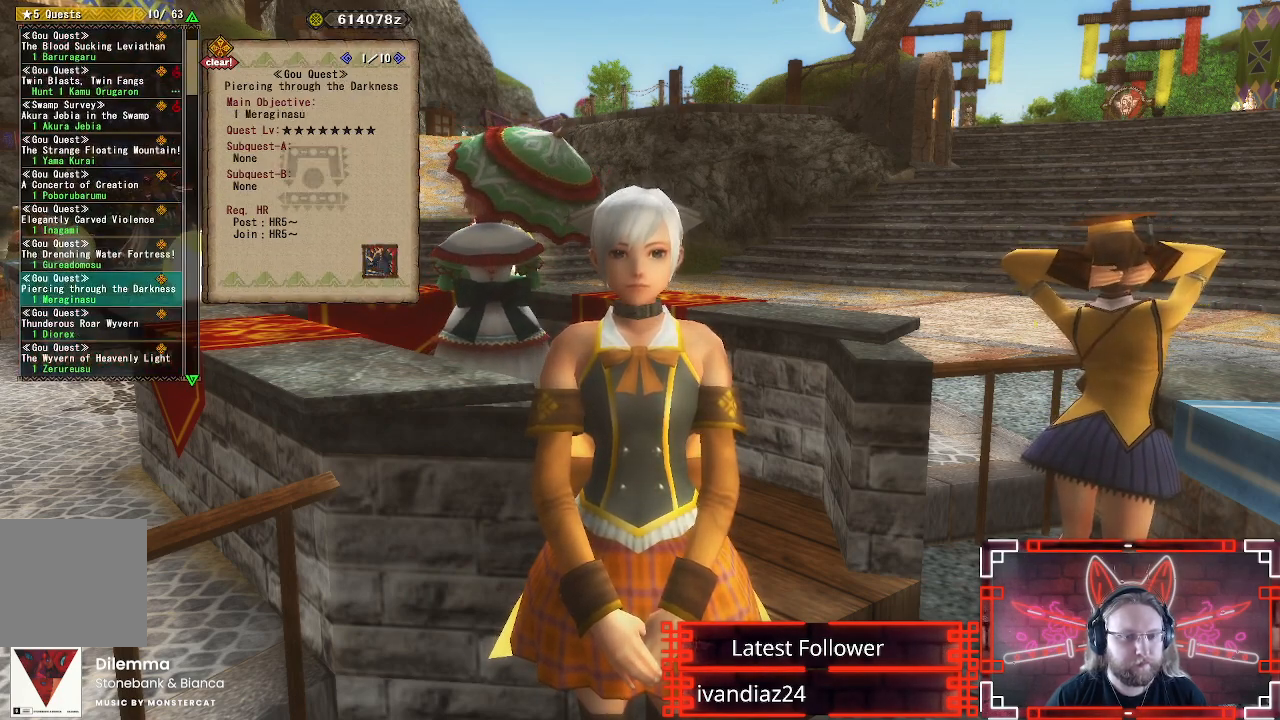
{"buttons": ["R2"], "left_stick": "center", "right_stick": "center", "events": [[67, "DPAD_UP", "up"], [150, "DPAD_UP", "down"], [317, "DPAD_UP", "up"]]}
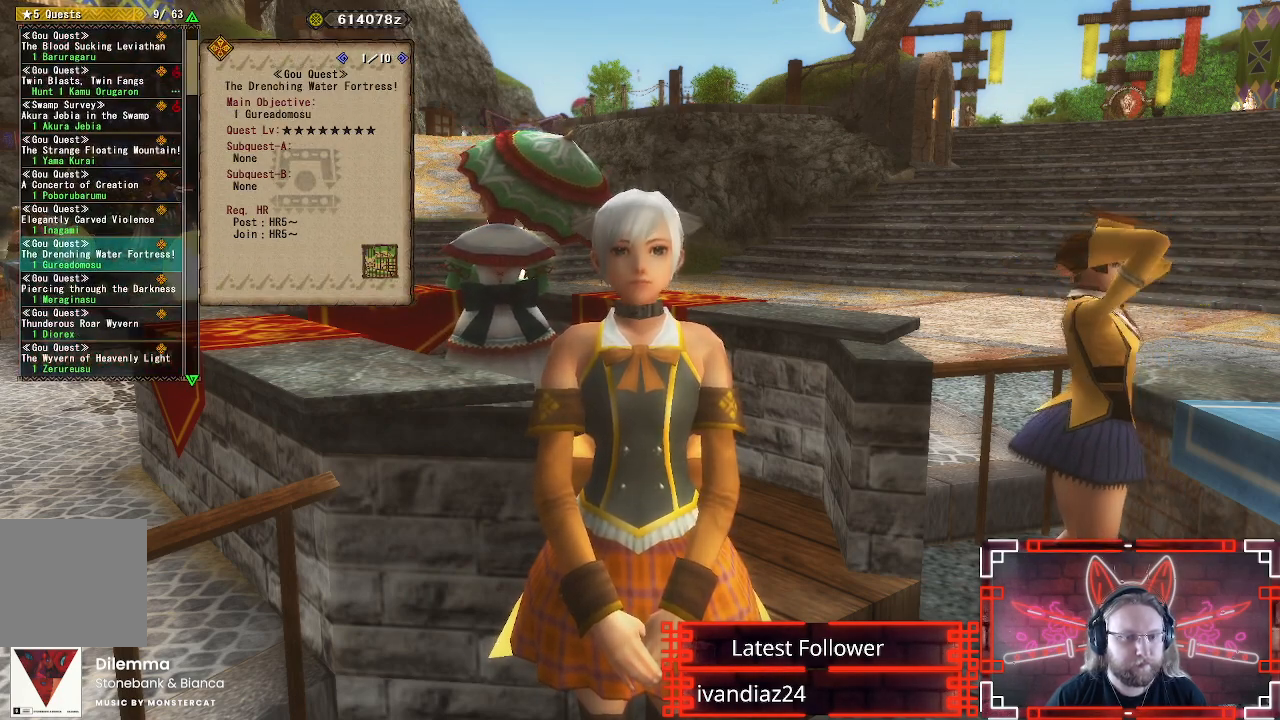
{"buttons": ["B"], "left_stick": "center", "right_stick": "center", "events": [[100, "B", "down"], [150, "R2", "up"], [167, "R2", "down"], [267, "B", "up"], [300, "R2", "up"], [317, "R2", "down"], [417, "B", "down"], [417, "R2", "up"], [450, "R2", "down"], [467, "R2", "up"], [483, "R2", "down"], [500, "R2", "up"]]}
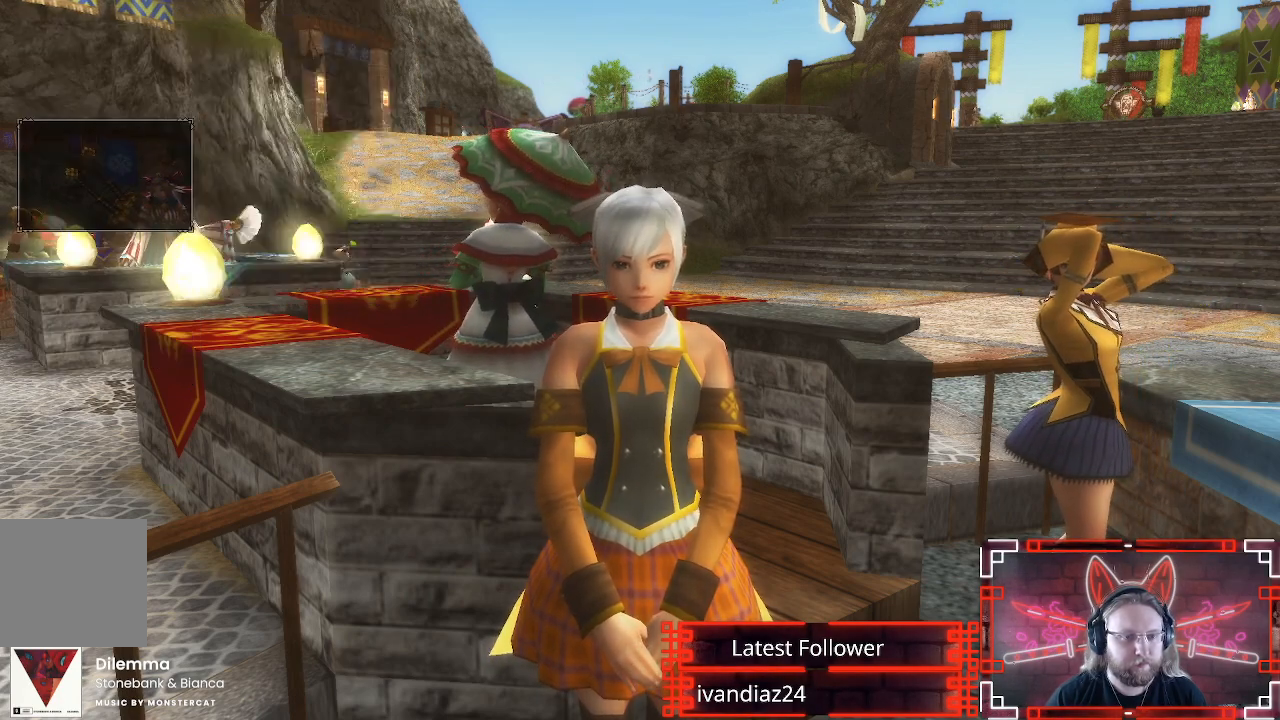
{"buttons": ["R2"], "left_stick": "center", "right_stick": "center", "events": [[33, "R2", "down"], [67, "B", "up"], [250, "R2", "up"], [267, "R2", "down"]]}
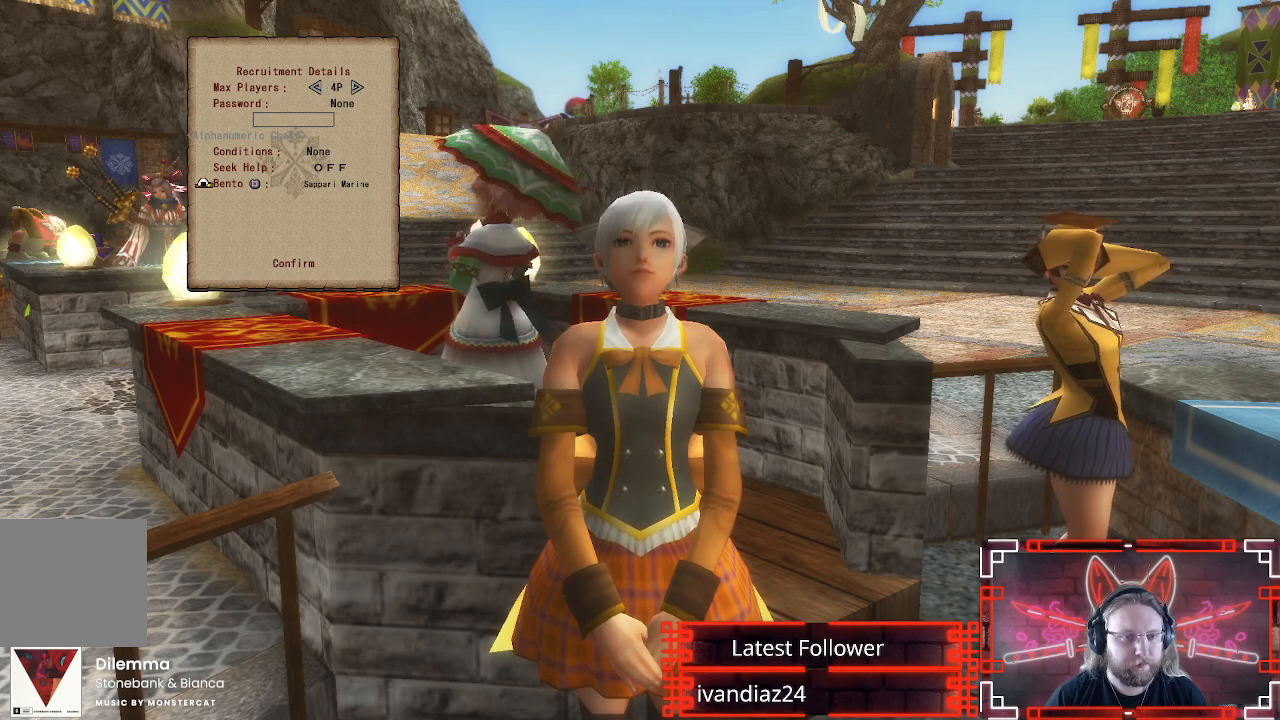
{"buttons": ["R2"], "left_stick": "center", "right_stick": "center", "events": [[467, "R2", "up"], [483, "R2", "down"]]}
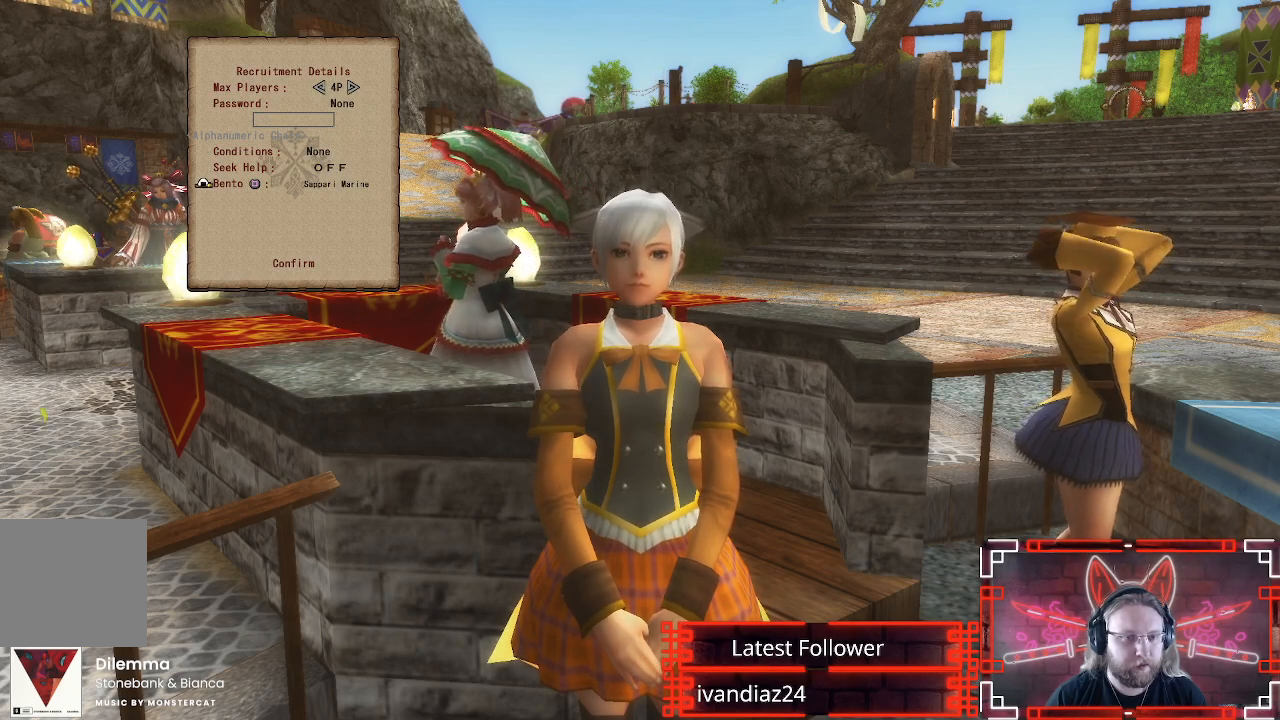
{"buttons": ["R2", "DPAD_RIGHT"], "left_stick": "center", "right_stick": "center", "events": [[117, "X", "down"], [167, "R2", "up"], [200, "R2", "down"], [250, "X", "up"], [350, "R2", "up"], [367, "R2", "down"], [450, "R2", "up"], [467, "DPAD_RIGHT", "down"], [467, "R2", "down"]]}
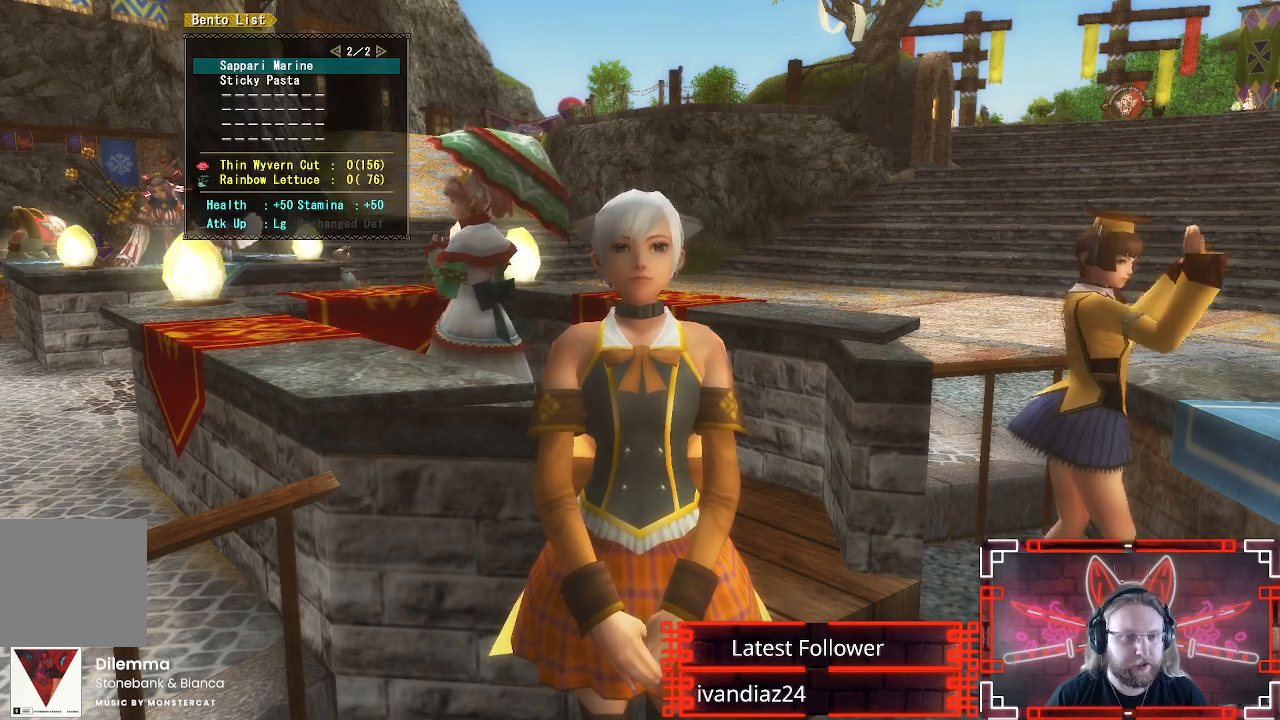
{"buttons": ["R2", "DPAD_LEFT"], "left_stick": "center", "right_stick": "center", "events": [[100, "DPAD_RIGHT", "up"], [200, "R2", "up"], [250, "R2", "down"], [267, "DPAD_DOWN", "down"], [267, "R2", "up"], [300, "R2", "down"], [317, "DPAD_DOWN", "up"], [333, "R2", "up"], [367, "R2", "down"], [383, "DPAD_LEFT", "down"], [417, "R2", "up"], [450, "R2", "down"], [467, "R2", "up"], [500, "R2", "down"]]}
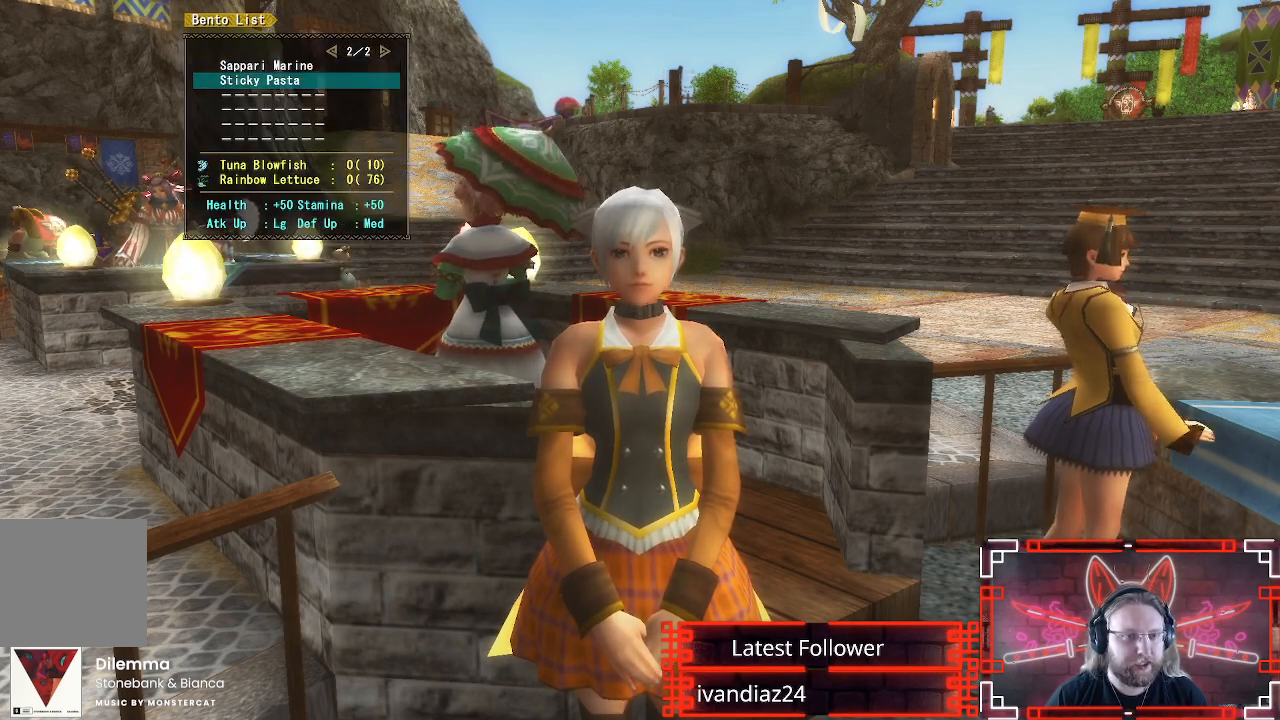
{"buttons": ["R2"], "left_stick": "center", "right_stick": "center", "events": [[17, "R2", "up"], [33, "DPAD_LEFT", "up"], [33, "R2", "down"], [67, "R2", "up"], [83, "R2", "down"], [117, "R2", "up"], [133, "R2", "down"], [217, "R2", "up"], [233, "R2", "down"], [317, "R2", "up"], [333, "R2", "down"], [350, "R2", "up"], [383, "R2", "down"]]}
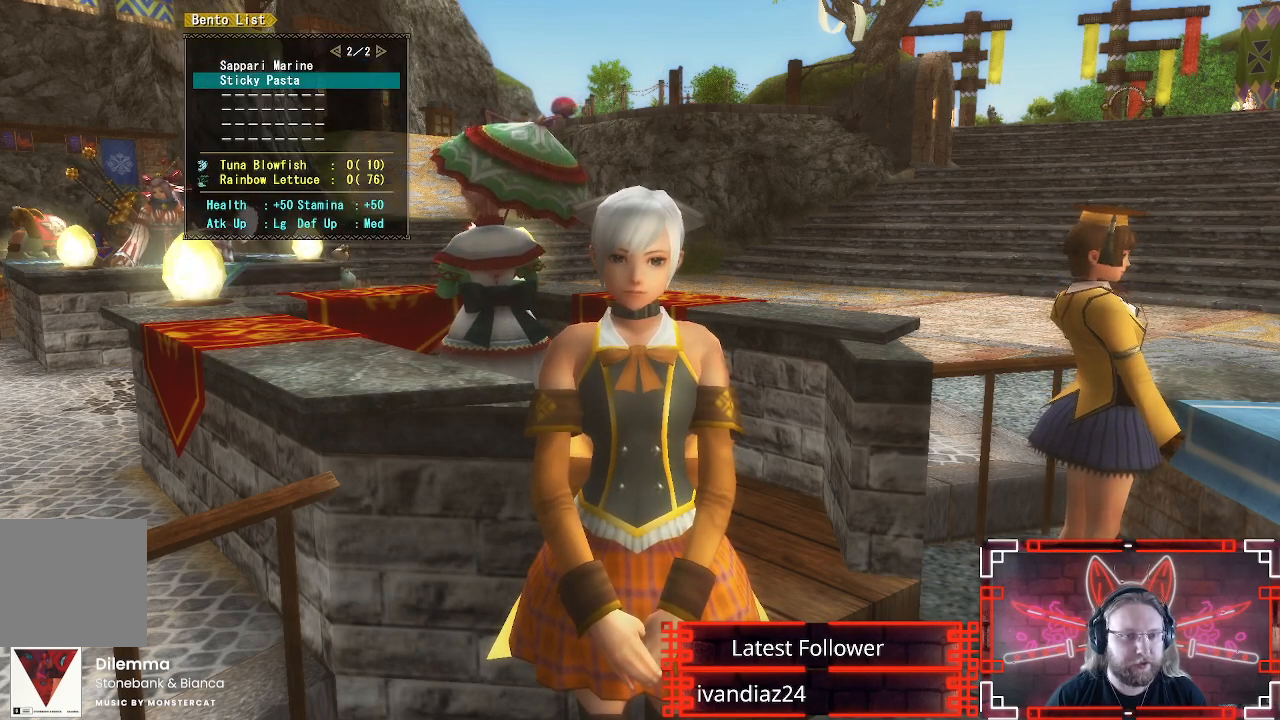
{"buttons": ["B", "R2"], "left_stick": "center", "right_stick": "center", "events": [[300, "R2", "up"], [317, "R2", "down"], [467, "B", "down"]]}
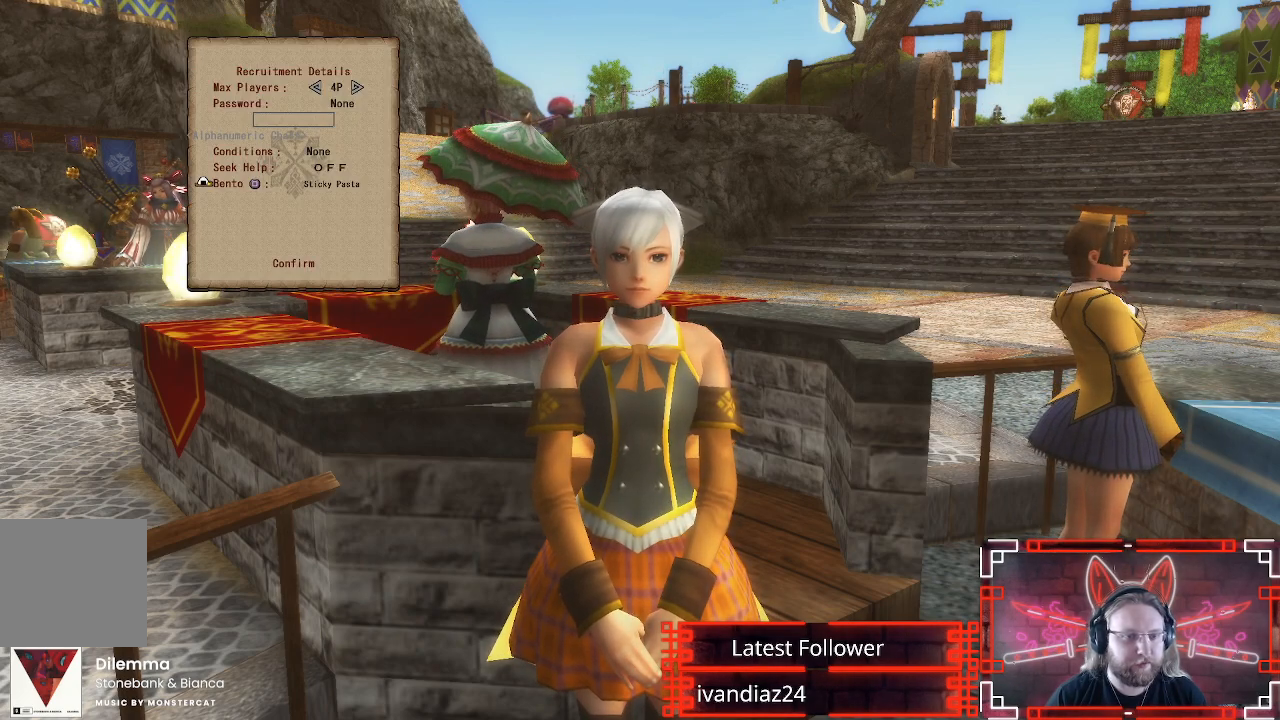
{"buttons": ["R2"], "left_stick": "center", "right_stick": "center", "events": [[117, "B", "up"]]}
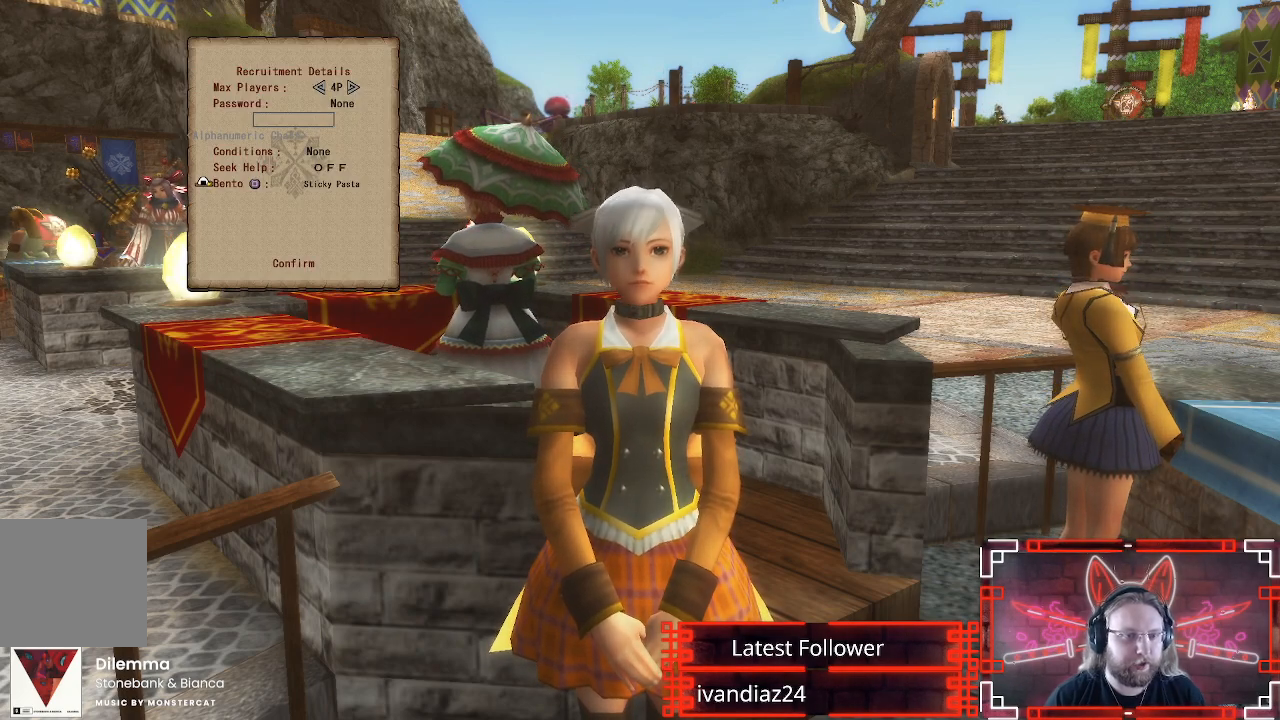
{"buttons": ["R2"], "left_stick": "center", "right_stick": "center", "events": [[117, "DPAD_UP", "down"], [233, "DPAD_UP", "up"], [317, "B", "down"], [483, "B", "up"]]}
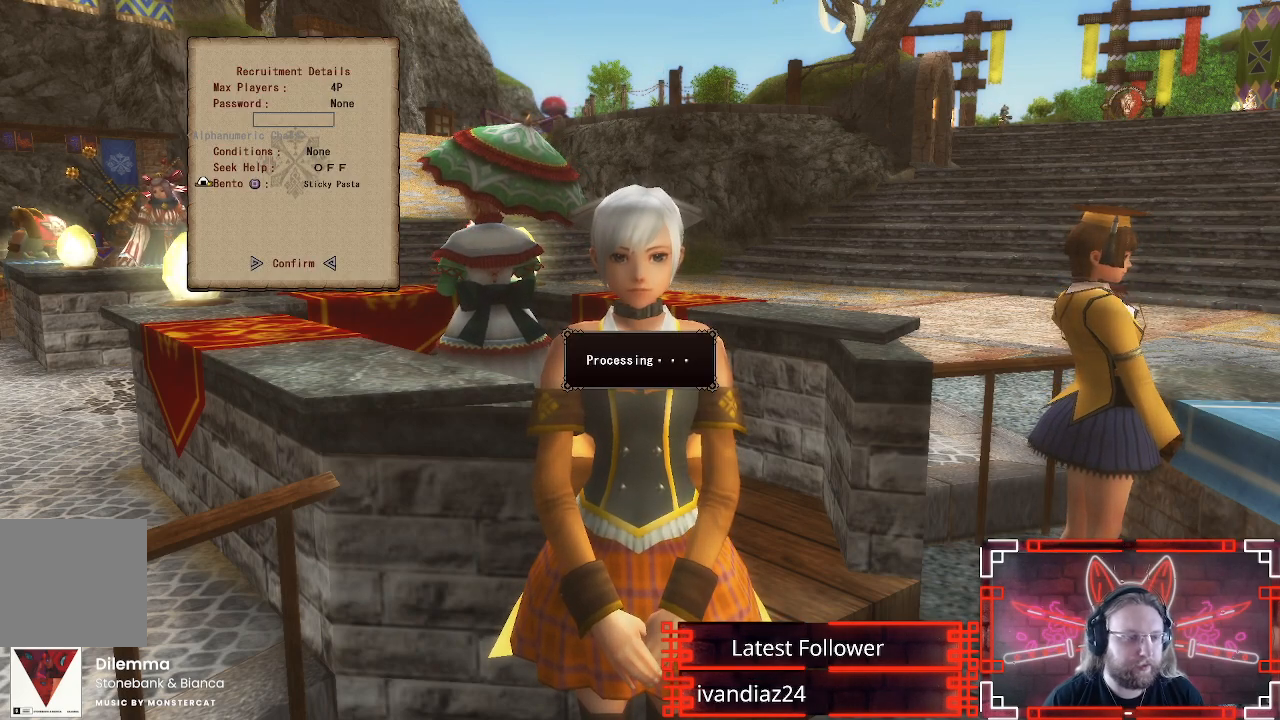
{"buttons": ["R2"], "left_stick": "center", "right_stick": "center", "events": []}
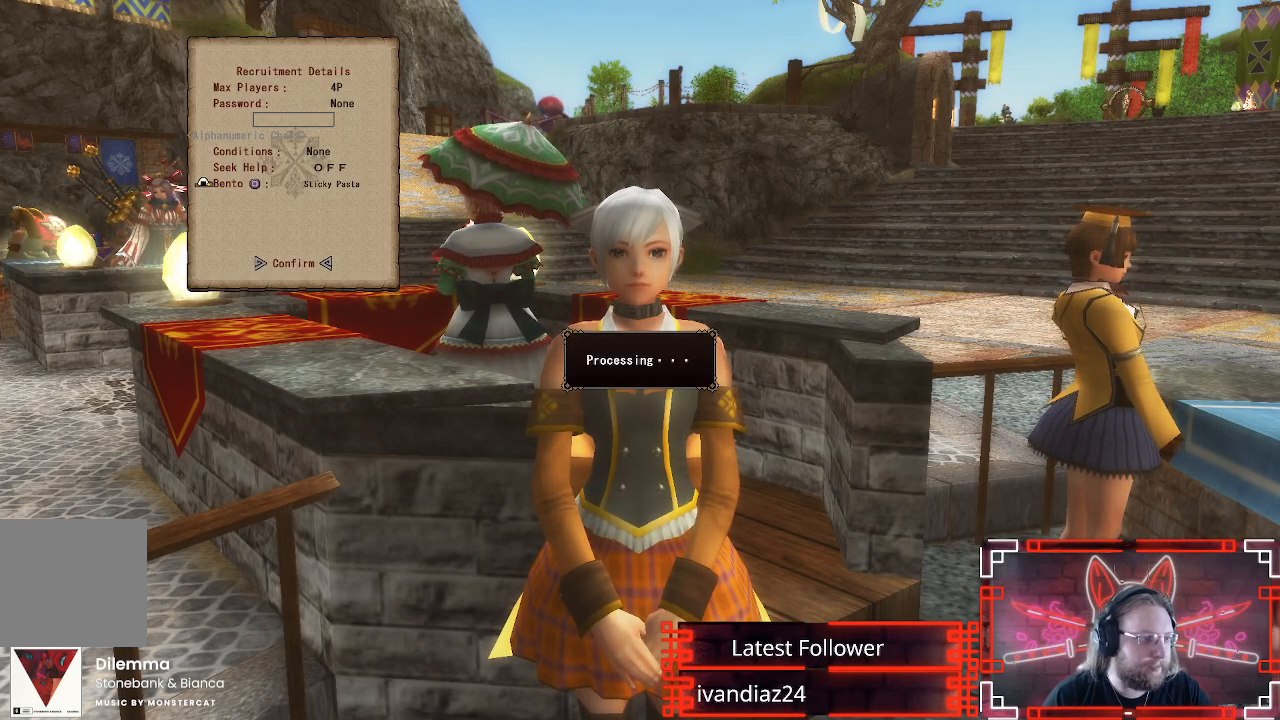
{"buttons": ["B", "R2"], "left_stick": "center", "right_stick": "center", "events": [[400, "B", "down"]]}
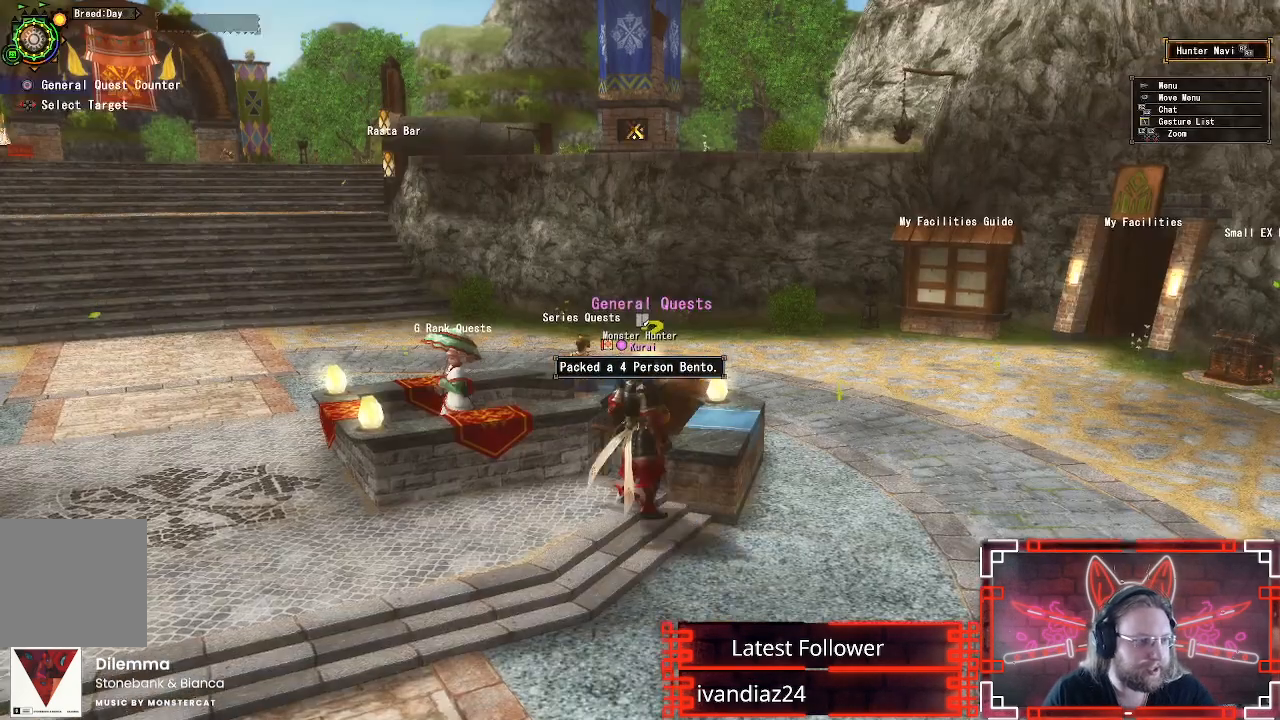
{"buttons": ["R2"], "left_stick": "center", "right_stick": "center", "events": [[17, "B", "up"]]}
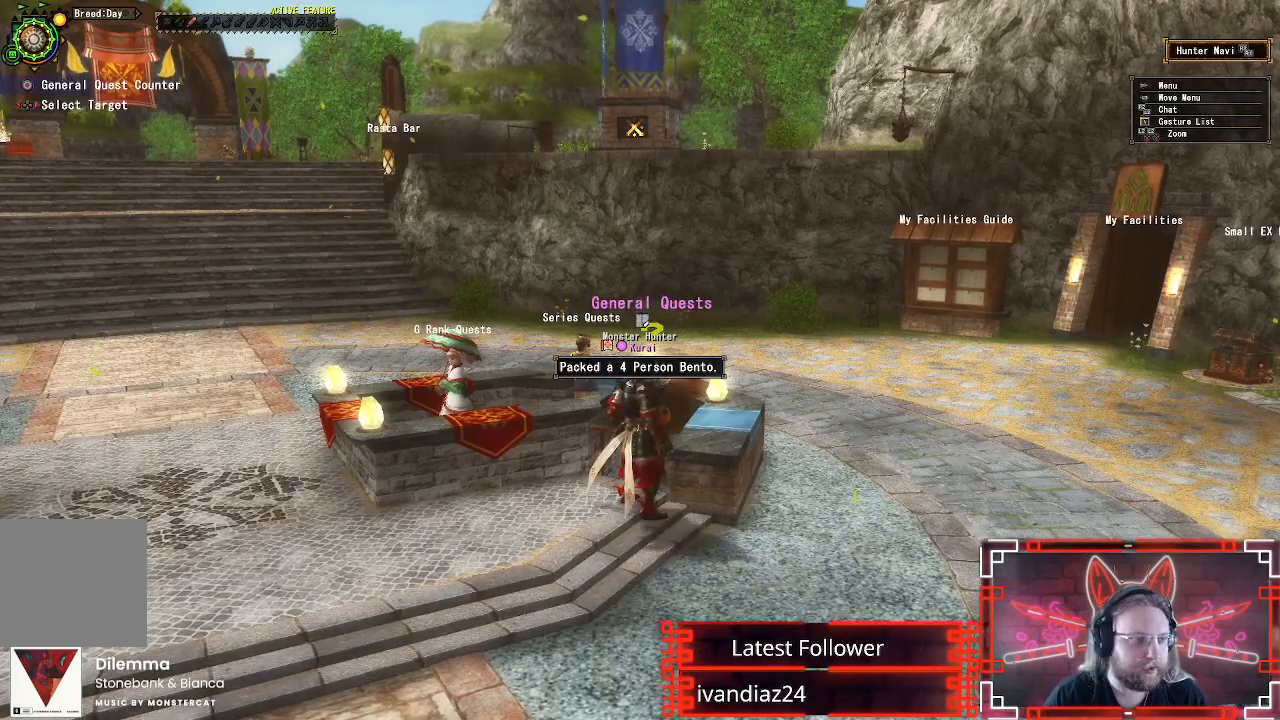
{"buttons": ["A"], "left_stick": "right", "right_stick": "center", "events": [[67, "R2", "up"], [250, "A", "down"], [367, "left_stick", "right"], [400, "A", "up"], [483, "A", "down"]]}
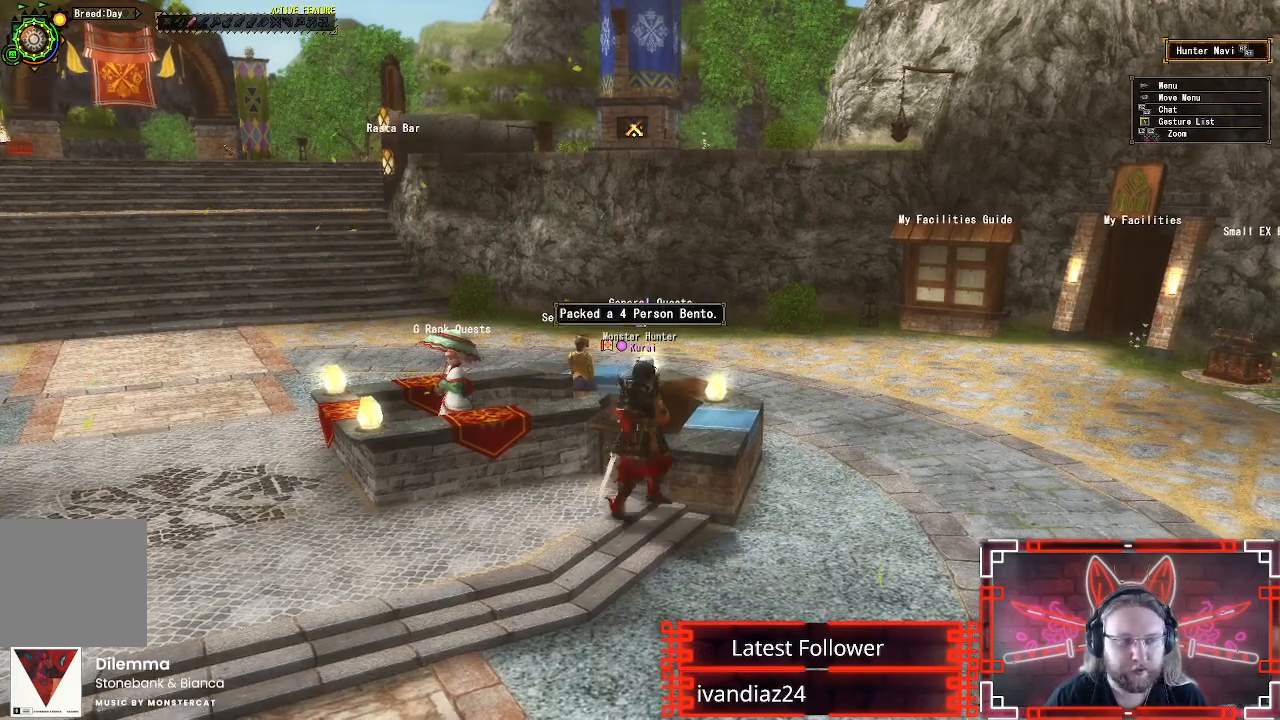
{"buttons": ["R1"], "left_stick": "right", "right_stick": "center", "events": [[83, "A", "up"], [283, "A", "down"], [333, "A", "up"], [367, "R1", "down"]]}
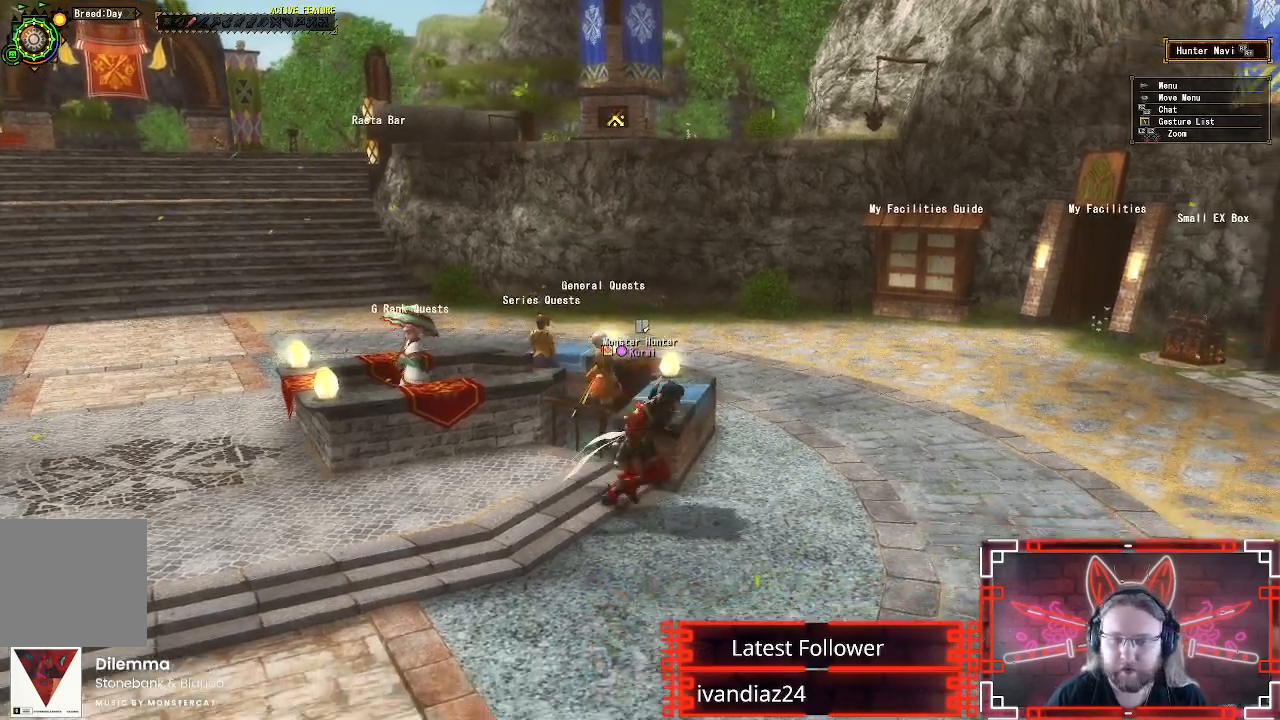
{"buttons": ["R1"], "left_stick": "down-right", "right_stick": "right", "events": [[33, "left_stick", "down-right"], [100, "right_stick", "right"]]}
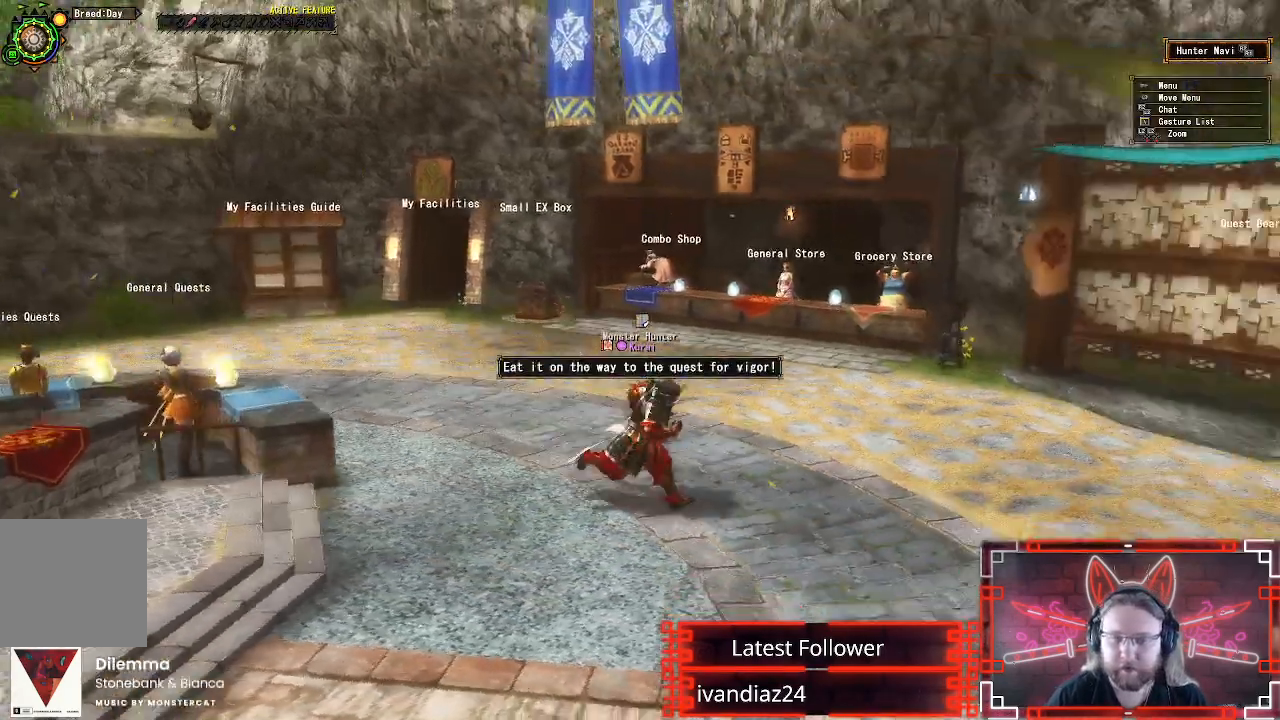
{"buttons": ["R1"], "left_stick": "up-right", "right_stick": "center", "events": [[17, "left_stick", "right"], [267, "right_stick", "center"], [350, "left_stick", "up-right"]]}
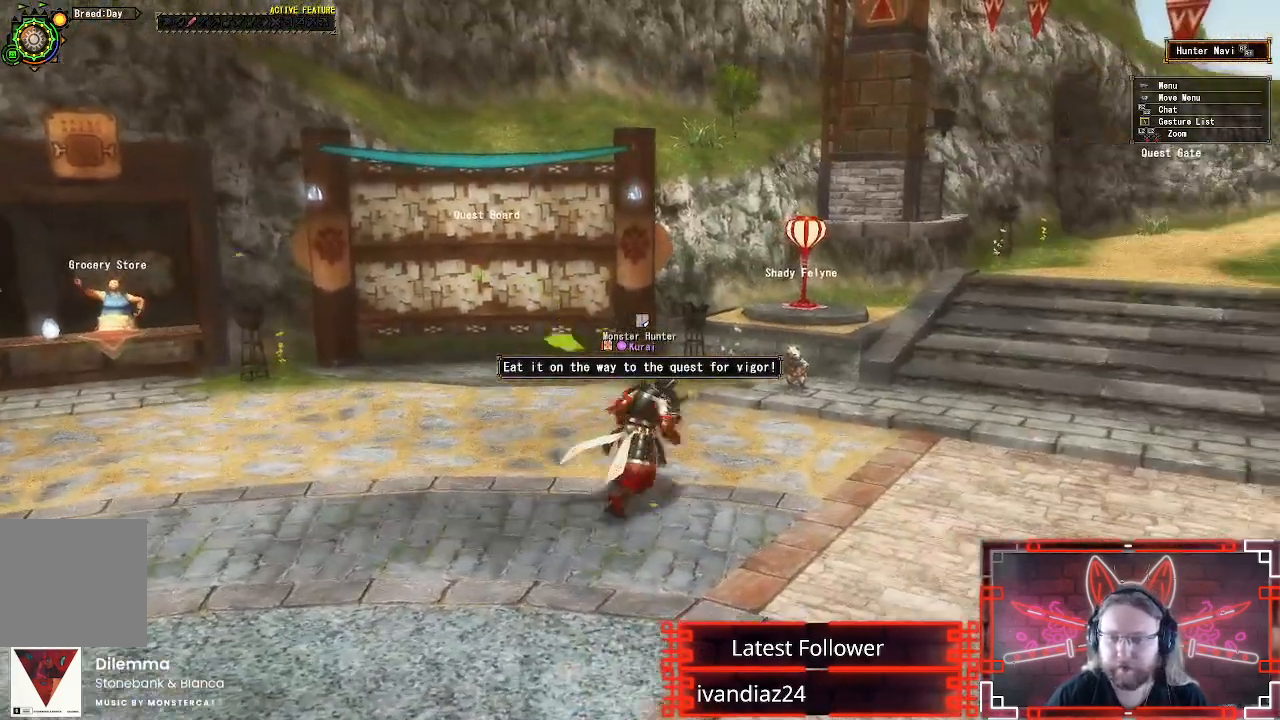
{"buttons": ["R1"], "left_stick": "up-right", "right_stick": "center", "events": [[100, "left_stick", "right"], [217, "right_stick", "right"], [283, "left_stick", "up-right"], [400, "right_stick", "center"]]}
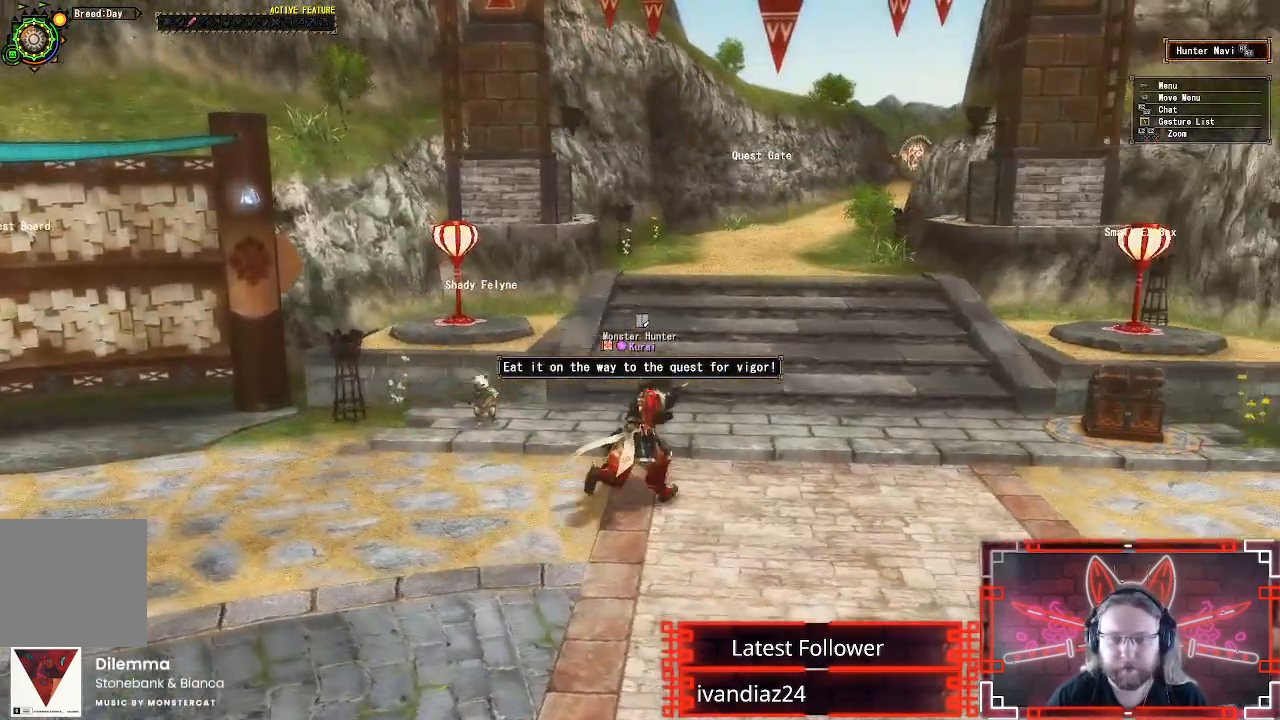
{"buttons": ["B", "R1"], "left_stick": "up", "right_stick": "center", "events": [[150, "left_stick", "up"], [267, "B", "down"], [400, "B", "up"], [500, "B", "down"]]}
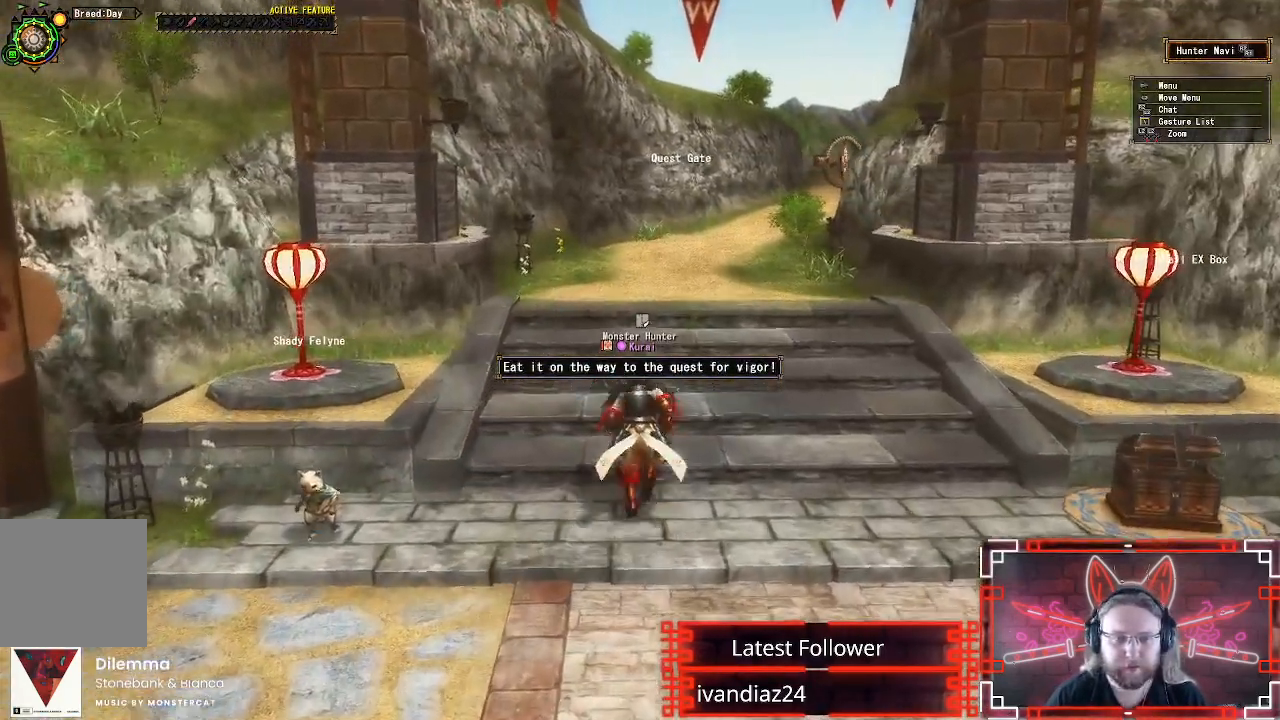
{"buttons": ["R1"], "left_stick": "up", "right_stick": "center", "events": [[117, "B", "up"], [200, "B", "down"], [283, "B", "up"], [383, "B", "down"], [450, "B", "up"]]}
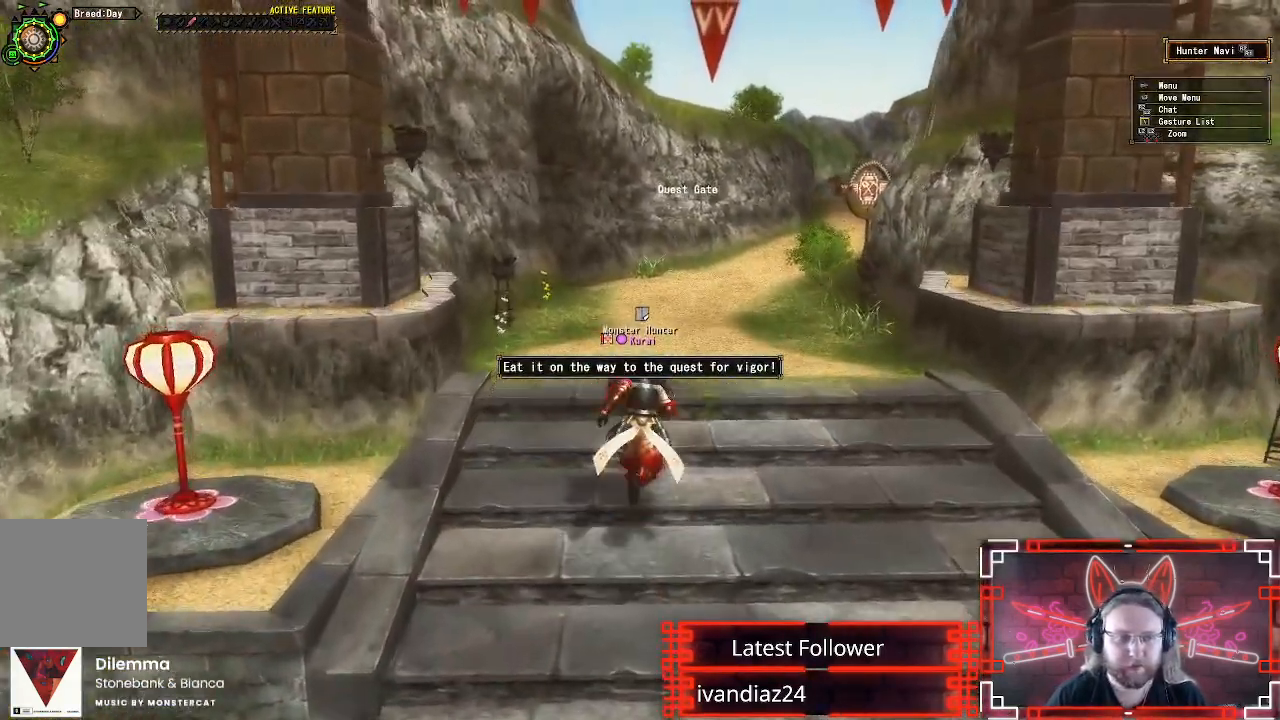
{"buttons": [], "left_stick": "up", "right_stick": "center", "events": [[33, "B", "down"], [117, "B", "up"], [200, "B", "down"], [283, "B", "up"], [283, "R1", "up"], [383, "B", "down"], [450, "B", "up"]]}
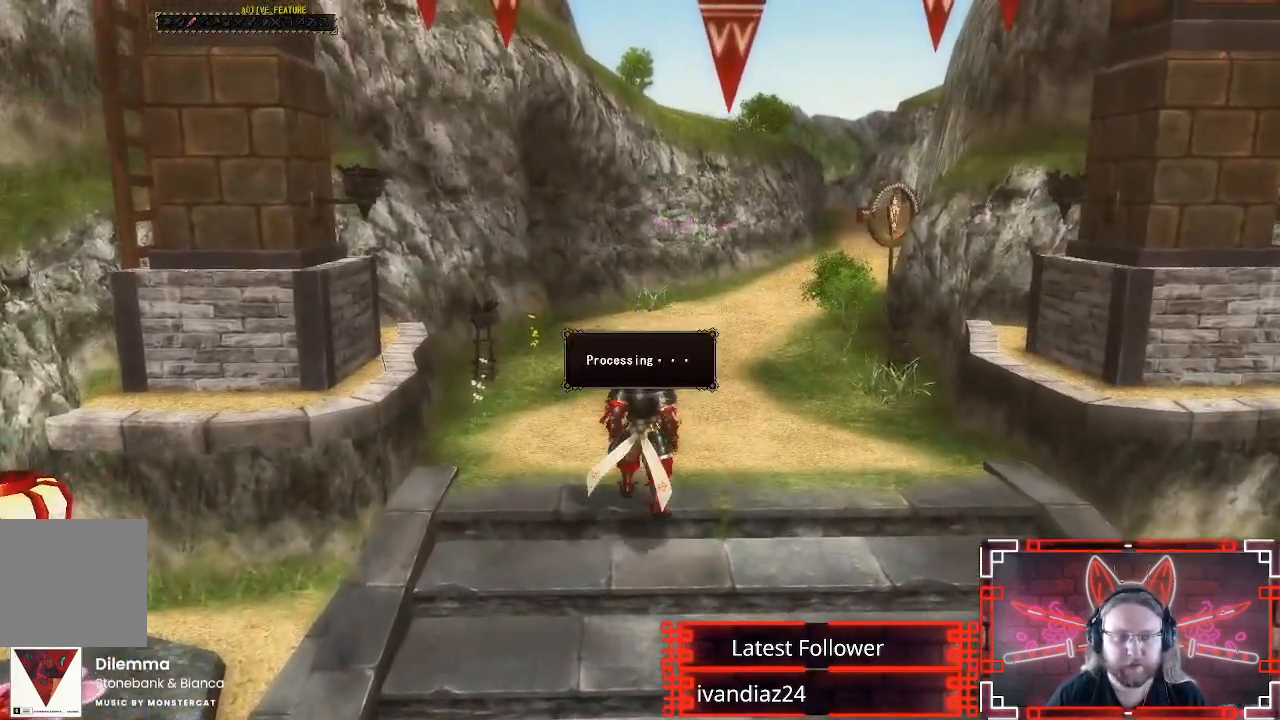
{"buttons": [], "left_stick": "center", "right_stick": "center", "events": [[33, "B", "down"], [133, "B", "up"], [217, "B", "down"], [300, "B", "up"], [383, "B", "down"], [383, "left_stick", "center"], [483, "B", "up"]]}
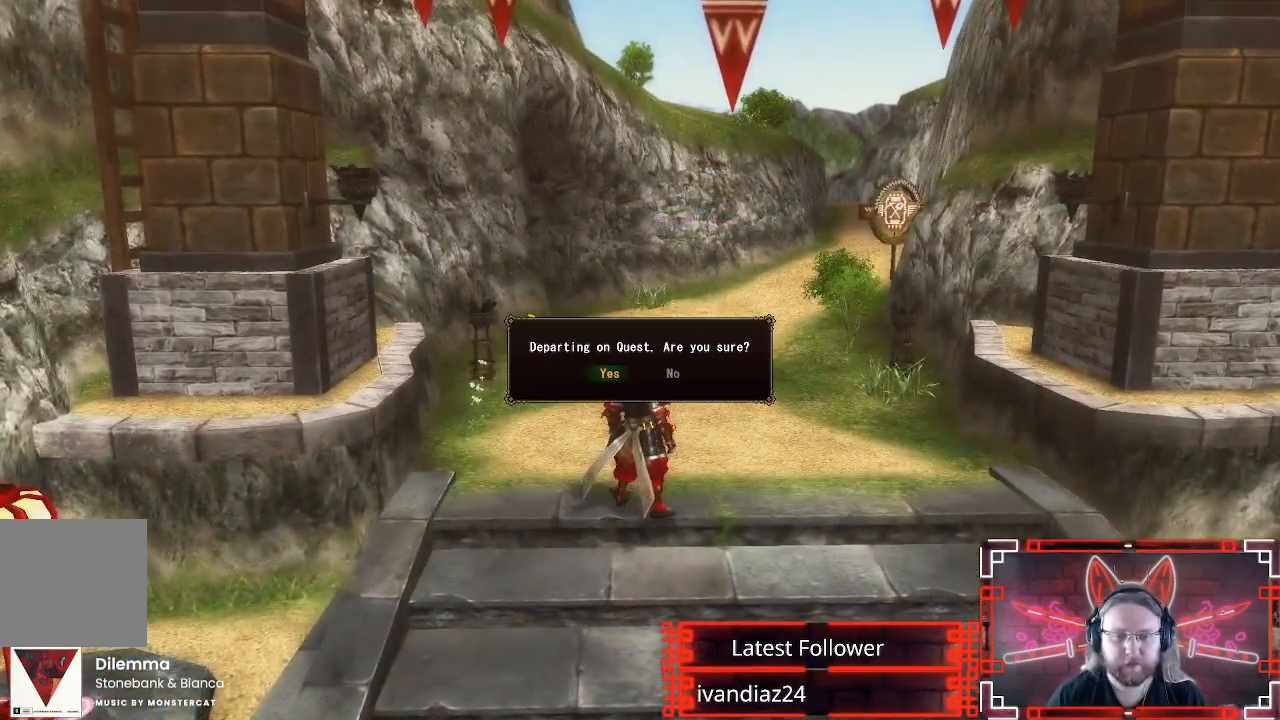
{"buttons": [], "left_stick": "center", "right_stick": "center", "events": [[67, "B", "down"], [167, "B", "up"]]}